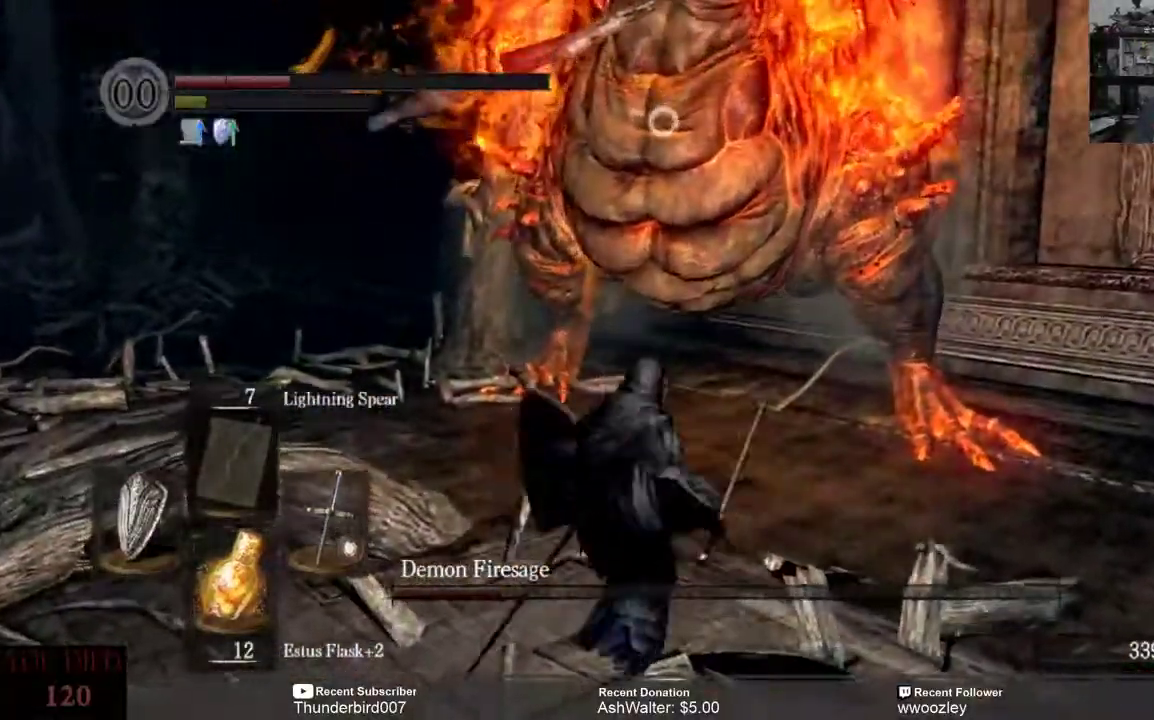
Gameplay with a controller (Xbox layout); each line is a JSON object with the inputs held at the frame after it. "events" lists button and stick changes between this image and that frame as [ms after this image, input, new state], when the widget could be followed in between. Not read: L1.
{"buttons": ["L3"], "left_stick": "down", "right_stick": "center", "events": [[167, "L3", "down"], [167, "left_stick", "down"]]}
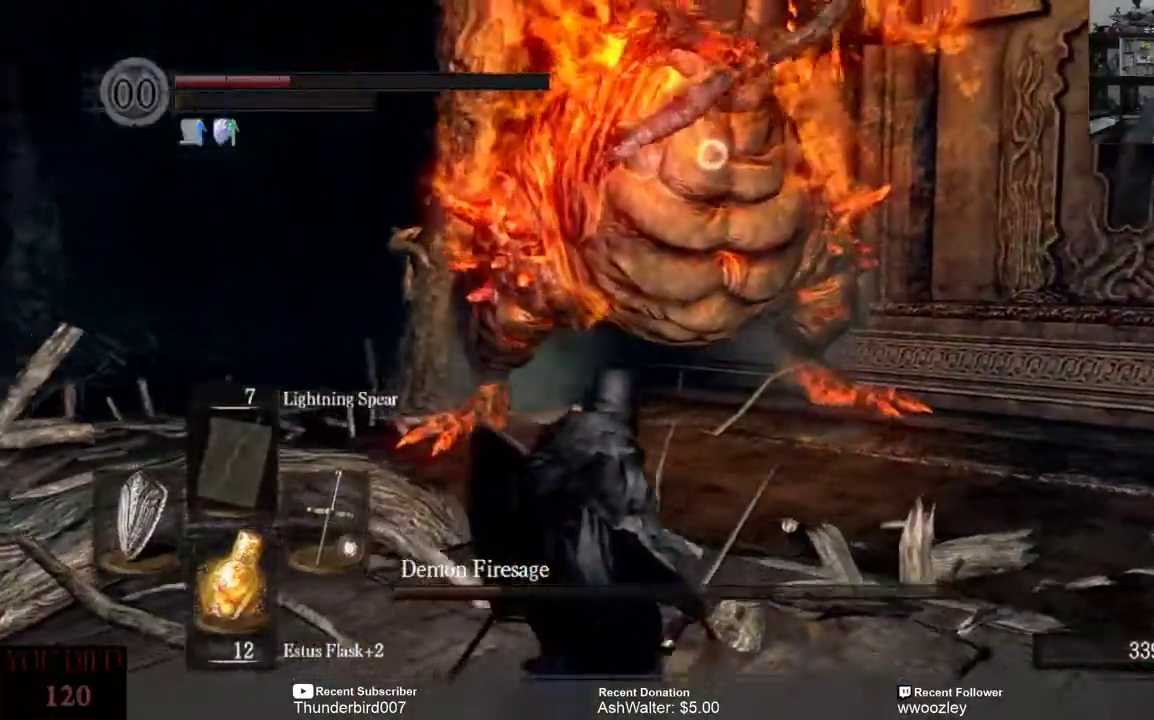
{"buttons": ["L3"], "left_stick": "down", "right_stick": "center", "events": []}
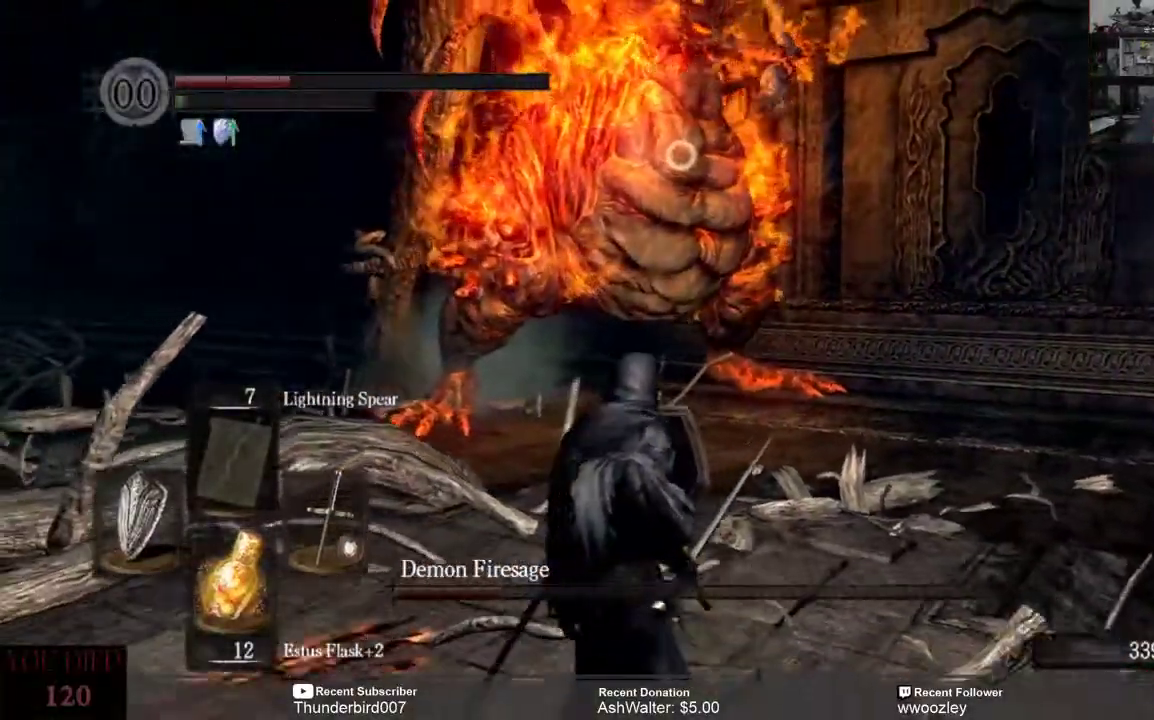
{"buttons": ["L3"], "left_stick": "down", "right_stick": "center", "events": []}
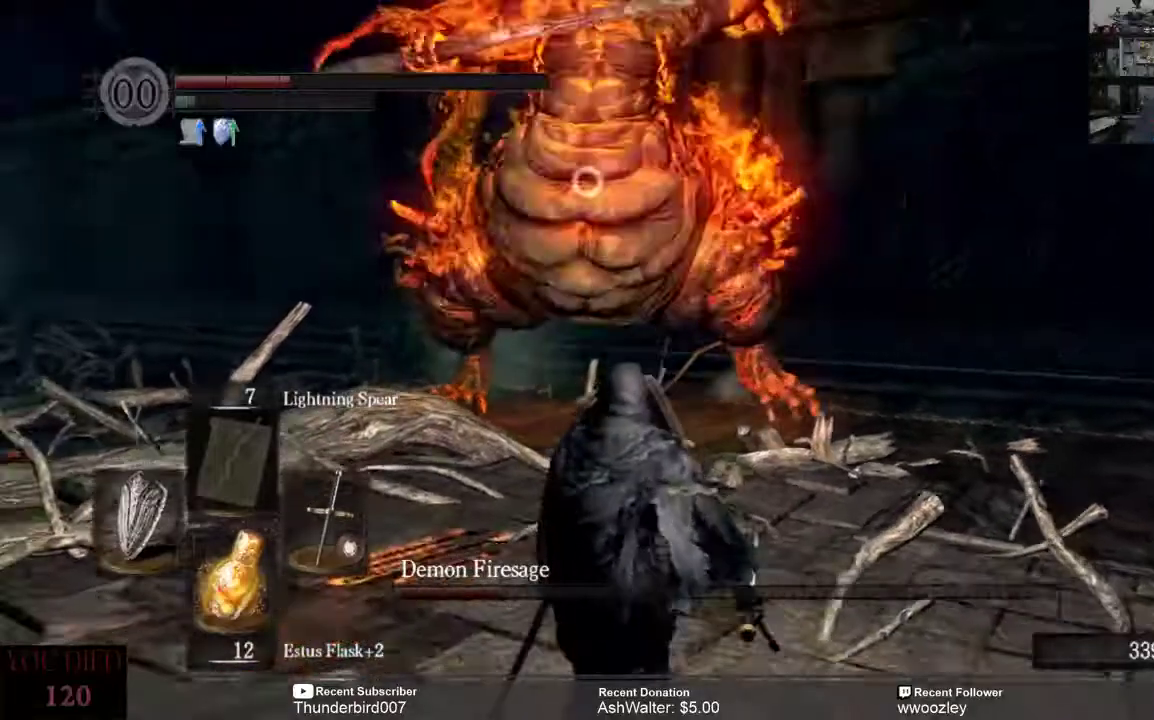
{"buttons": ["L3"], "left_stick": "down", "right_stick": "center", "events": []}
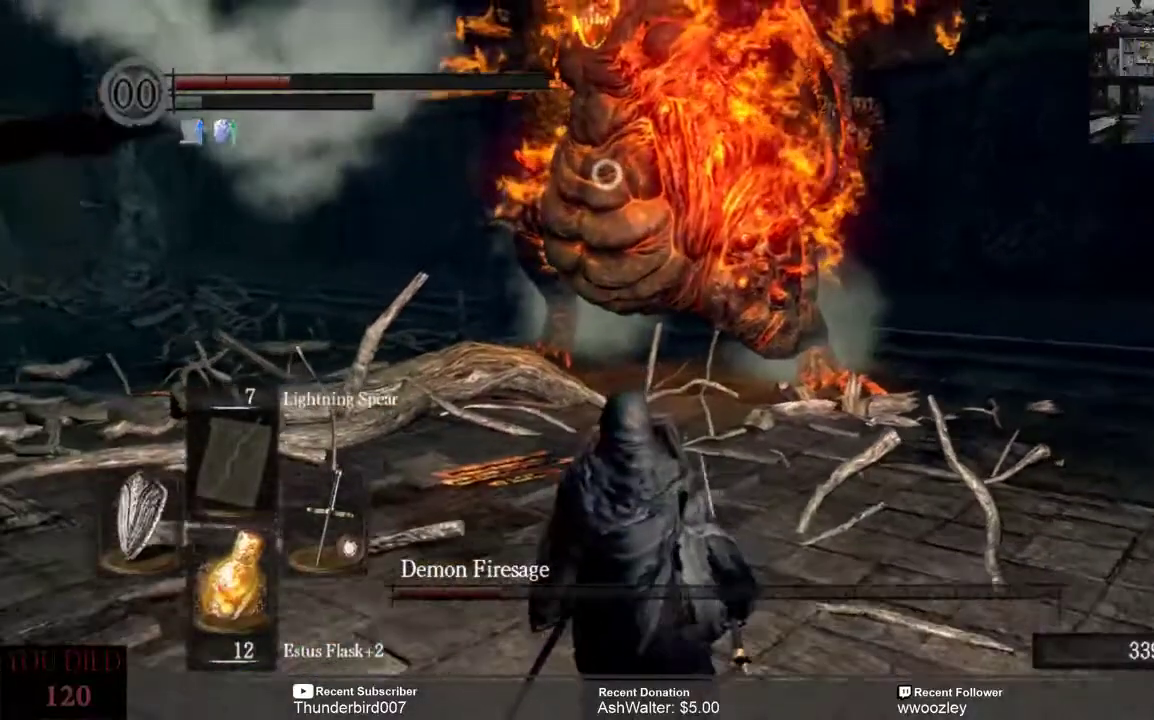
{"buttons": ["L3"], "left_stick": "down-right", "right_stick": "center", "events": [[100, "left_stick", "down-right"]]}
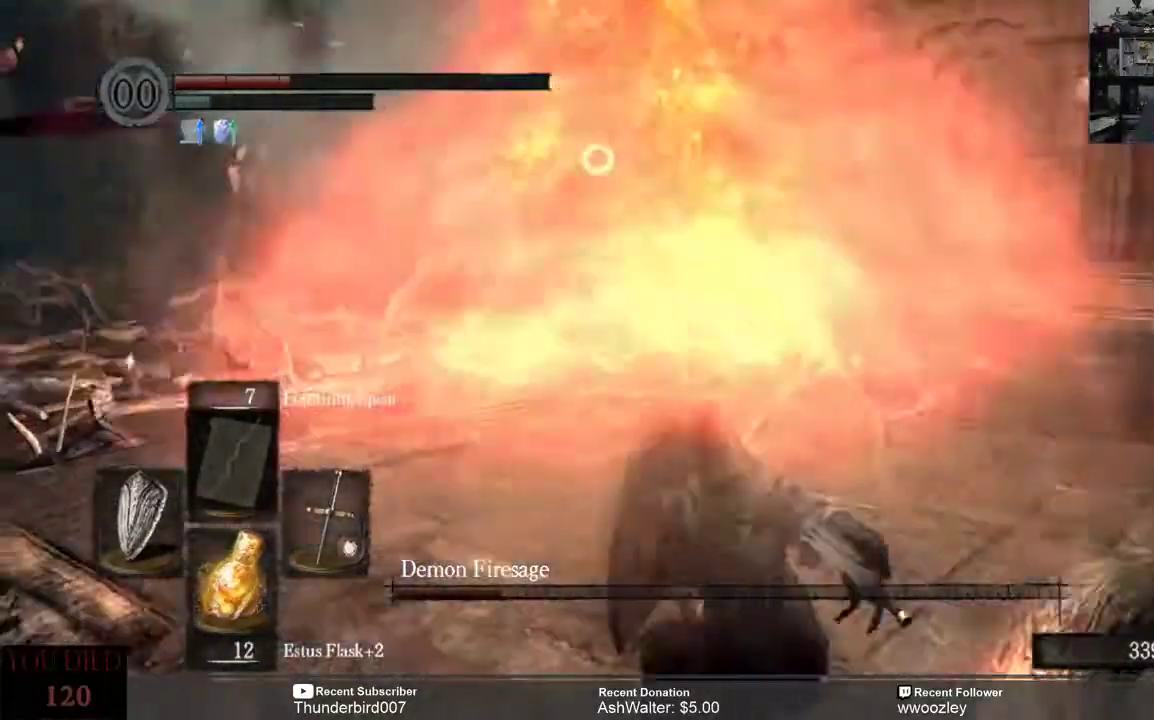
{"buttons": ["X", "L3"], "left_stick": "down-right", "right_stick": "center", "events": [[483, "X", "down"]]}
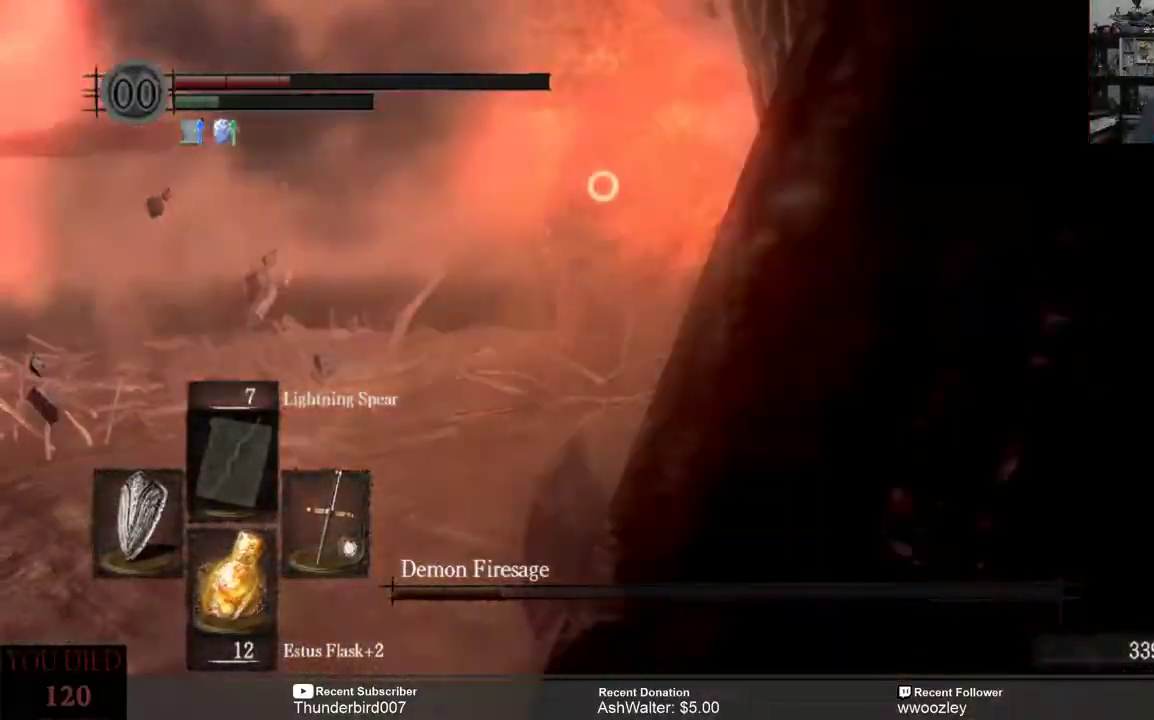
{"buttons": [], "left_stick": "left", "right_stick": "center", "events": [[33, "X", "up"], [233, "L3", "up"], [233, "left_stick", "center"], [500, "left_stick", "left"]]}
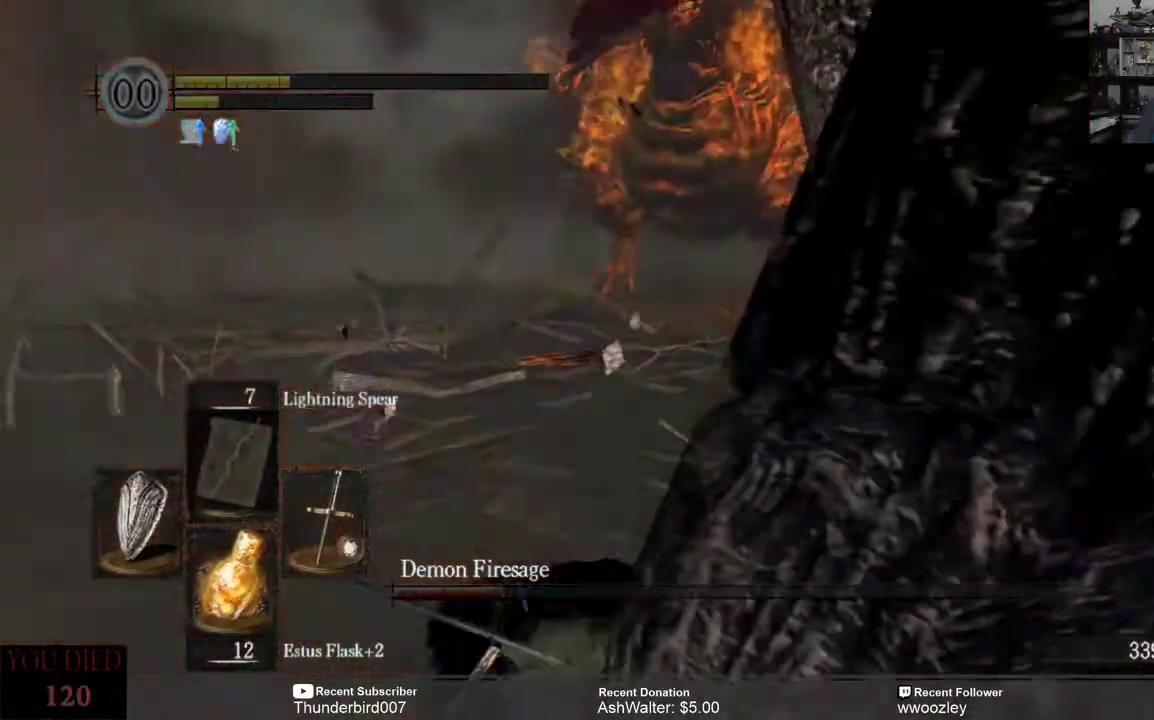
{"buttons": [], "left_stick": "center", "right_stick": "center", "events": [[500, "left_stick", "center"]]}
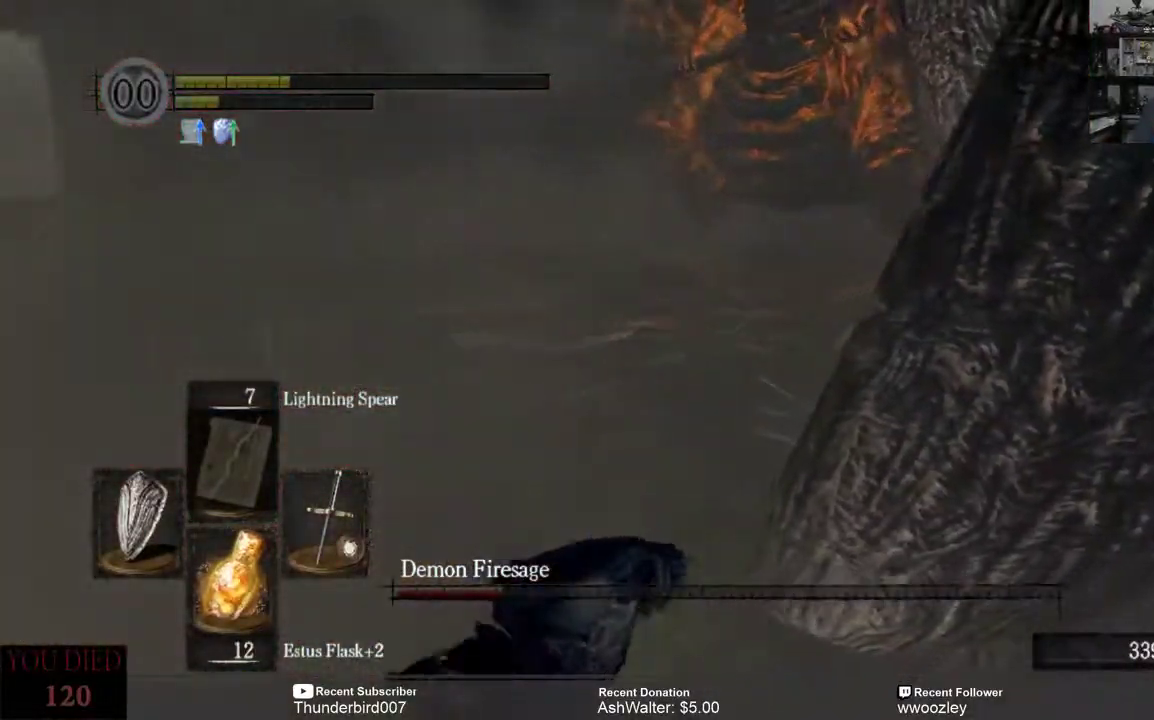
{"buttons": [], "left_stick": "left", "right_stick": "center", "events": [[233, "left_stick", "left"]]}
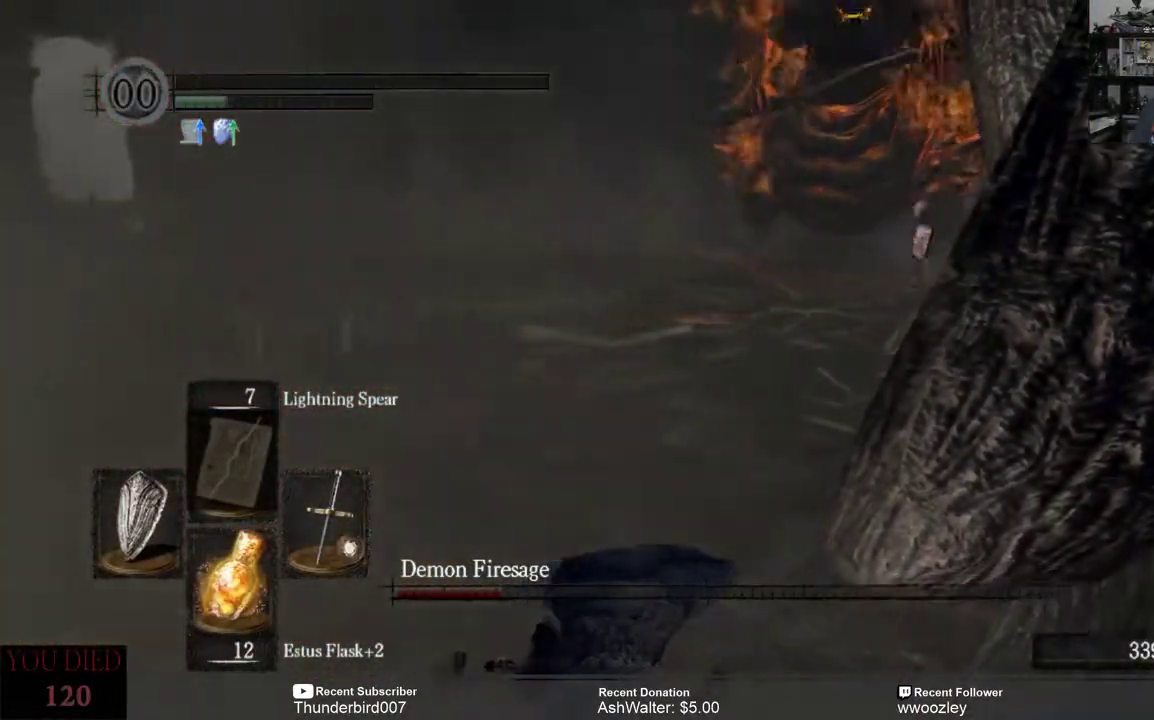
{"buttons": [], "left_stick": "up-left", "right_stick": "center", "events": [[367, "left_stick", "up-left"]]}
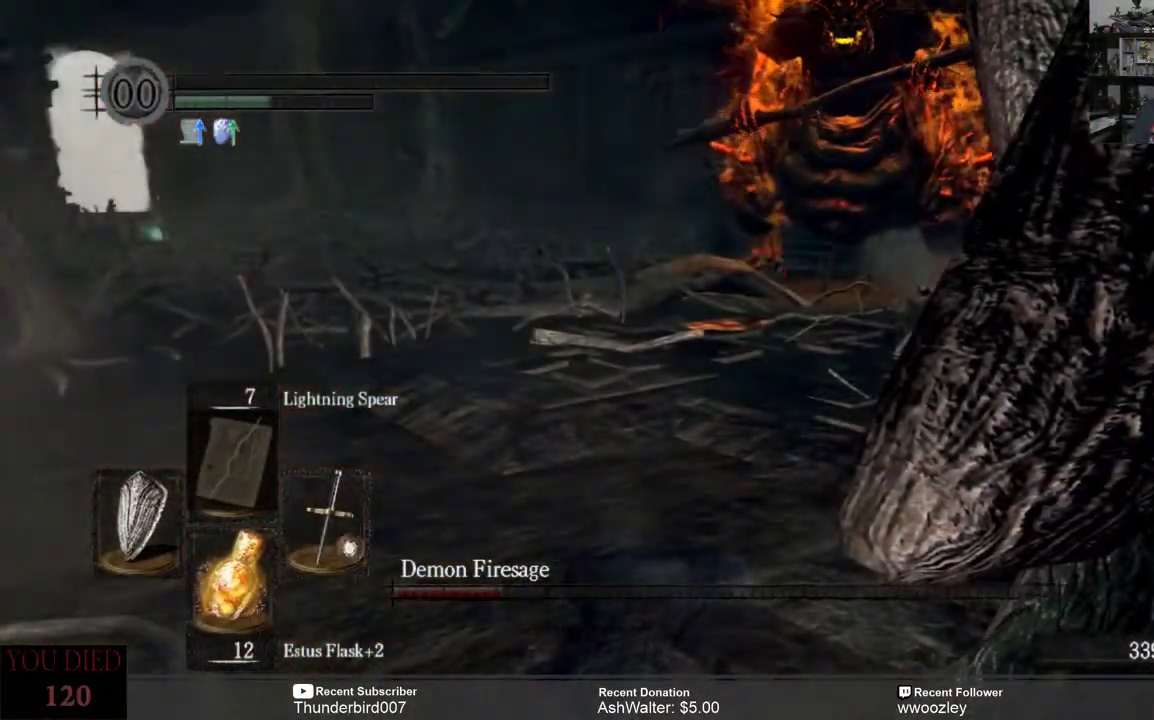
{"buttons": [], "left_stick": "center", "right_stick": "center", "events": [[450, "left_stick", "center"]]}